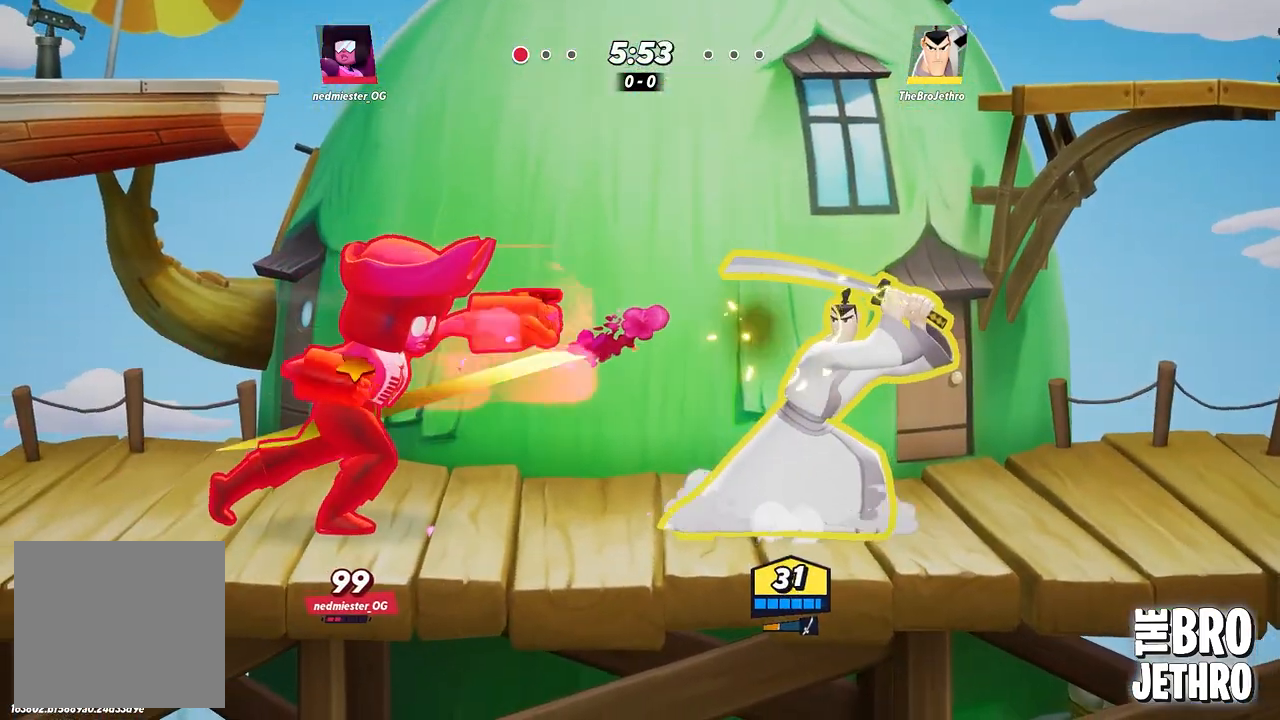
Gameplay with a controller (PlayStation layout); each line is a JSON object with the inputs held at the frame after it. "events" lists button and stick changes between this image and that frame as [ms after this image, input, new state], when the widget could be followed in between. Not read: L3 R3 right_stick.
{"buttons": [], "left_stick": "left", "events": [[417, "CIRCLE", "down"], [500, "CIRCLE", "up"]]}
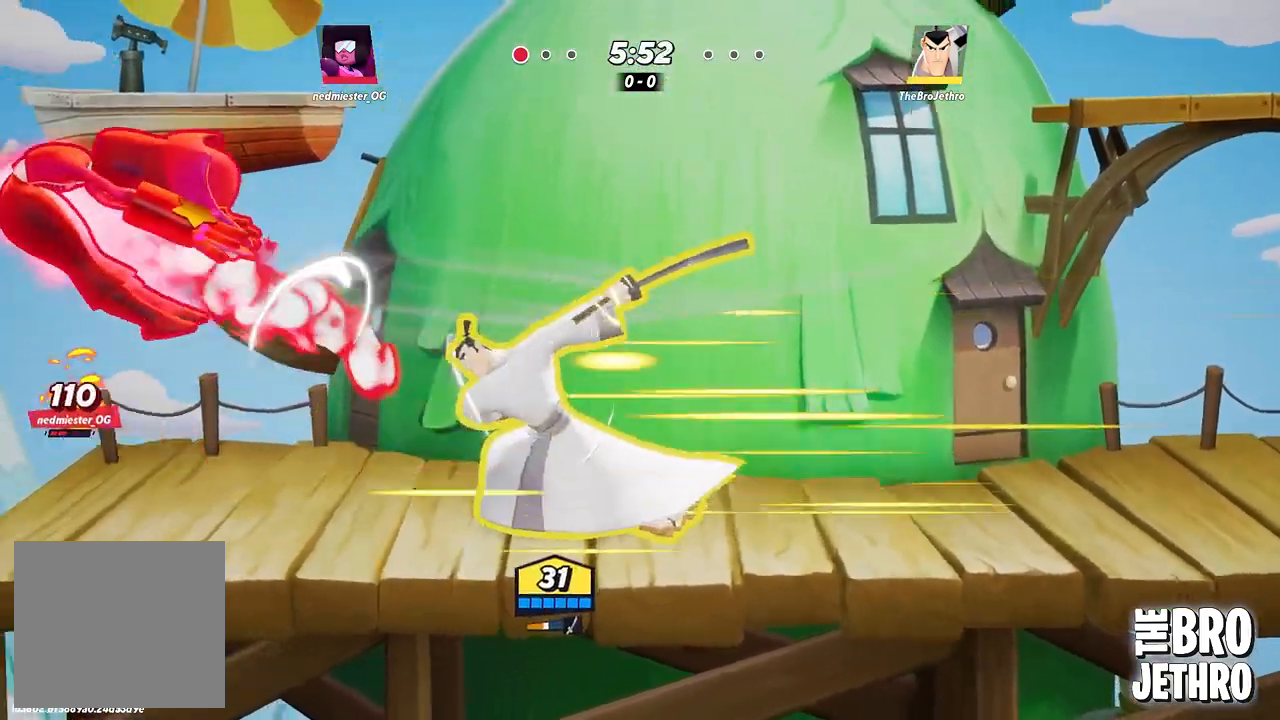
{"buttons": [], "left_stick": "left", "events": [[50, "CIRCLE", "down"], [117, "CIRCLE", "up"], [200, "CIRCLE", "down"], [283, "CIRCLE", "up"], [333, "CIRCLE", "down"], [417, "CIRCLE", "up"]]}
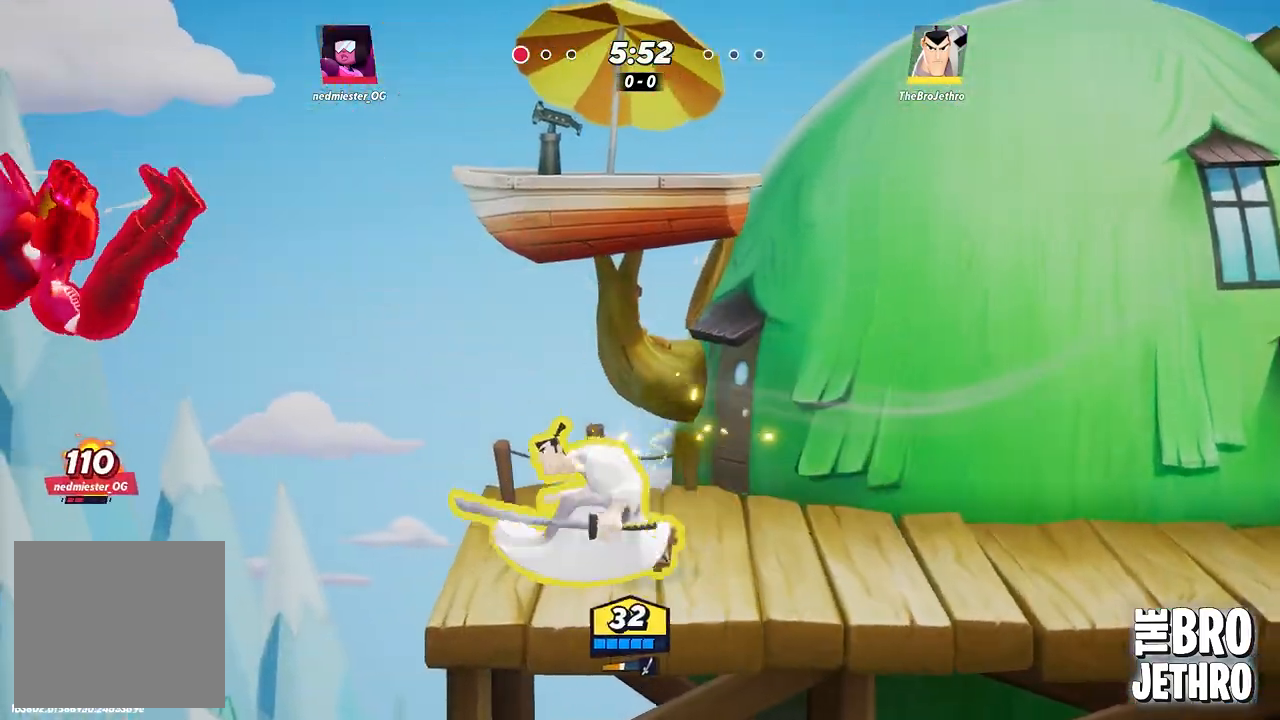
{"buttons": ["SQUARE"], "left_stick": "up", "events": [[150, "SQUARE", "down"], [217, "SQUARE", "up"], [250, "left_stick", "up-left"], [267, "SQUARE", "down"], [350, "SQUARE", "up"], [417, "SQUARE", "down"], [500, "left_stick", "up"]]}
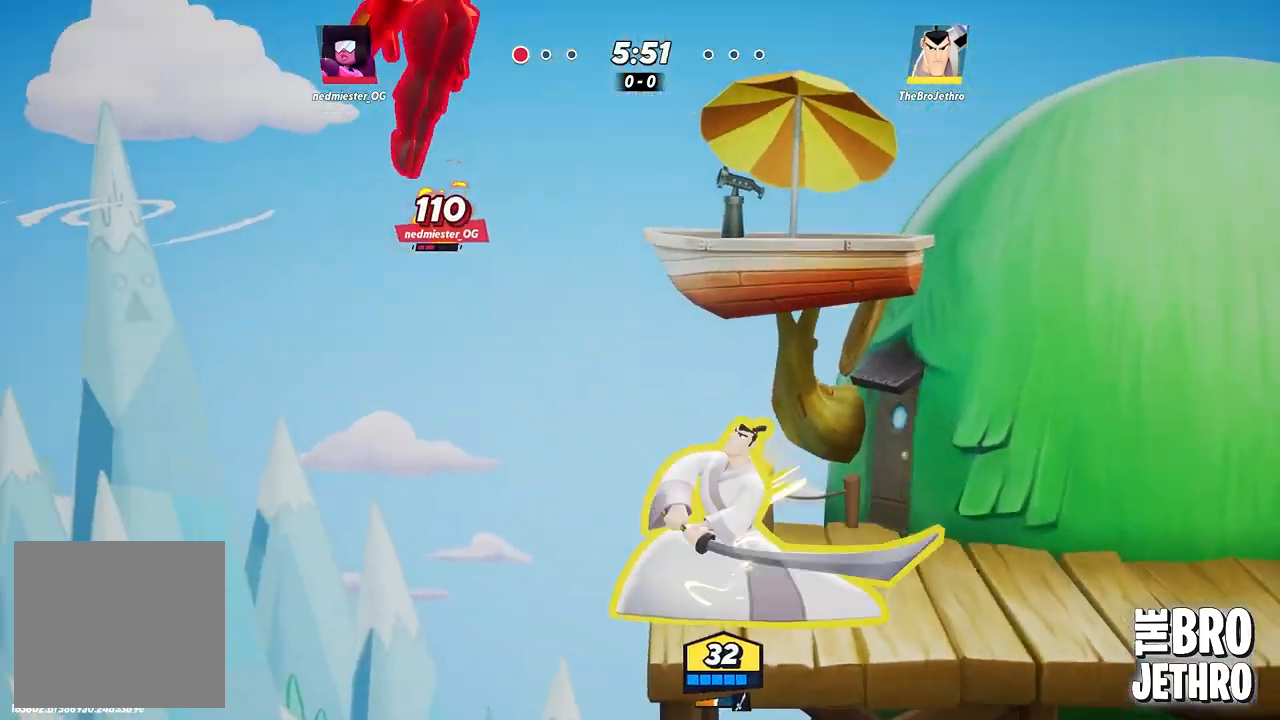
{"buttons": [], "left_stick": "up-right", "events": [[133, "SQUARE", "up"], [217, "left_stick", "up-right"], [250, "SQUARE", "down"], [350, "SQUARE", "up"], [400, "SQUARE", "down"], [483, "SQUARE", "up"]]}
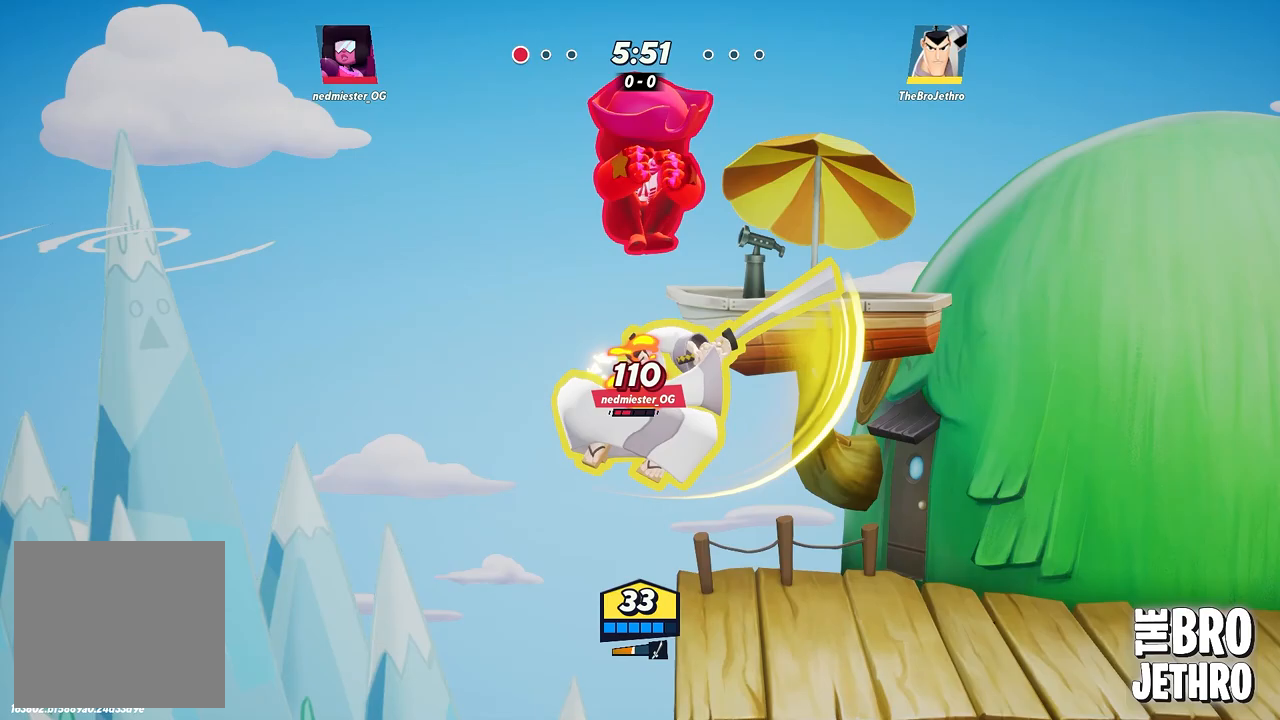
{"buttons": ["CIRCLE"], "left_stick": "right", "events": [[33, "SQUARE", "down"], [67, "left_stick", "right"], [117, "SQUARE", "up"], [167, "SQUARE", "down"], [233, "SQUARE", "up"], [467, "CIRCLE", "down"]]}
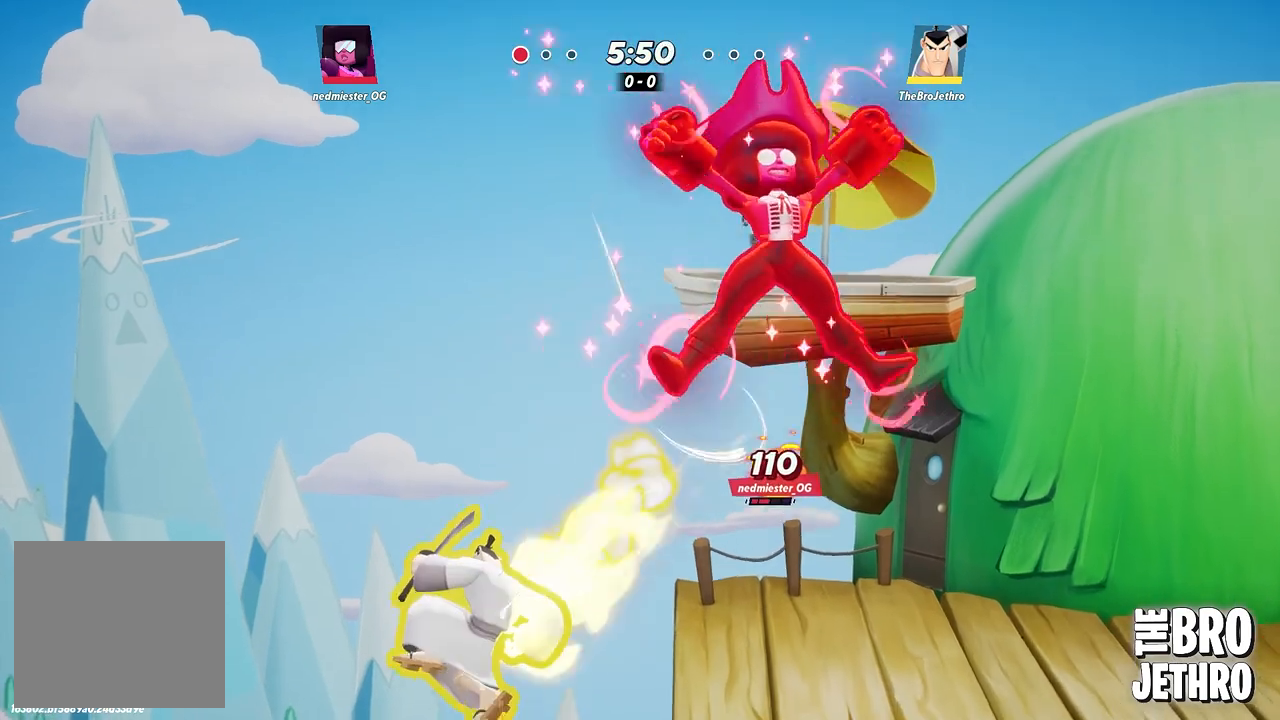
{"buttons": ["CROSS"], "left_stick": "right", "events": [[67, "CIRCLE", "up"], [117, "CIRCLE", "down"], [217, "CIRCLE", "up"], [233, "CROSS", "down"], [350, "CROSS", "up"], [383, "CROSS", "down"]]}
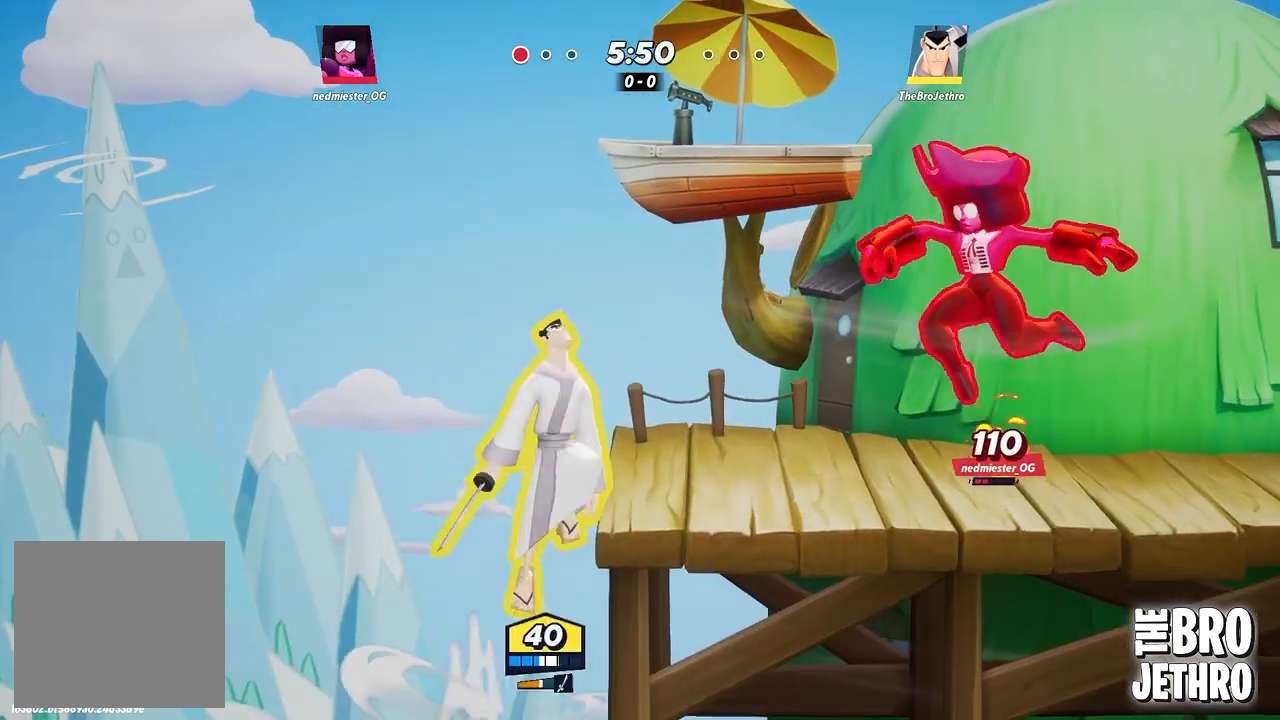
{"buttons": ["SQUARE"], "left_stick": "down", "events": [[17, "CROSS", "up"], [183, "SQUARE", "down"], [233, "SQUARE", "up"], [317, "SQUARE", "down"], [350, "left_stick", "down"], [383, "SQUARE", "up"], [433, "SQUARE", "down"]]}
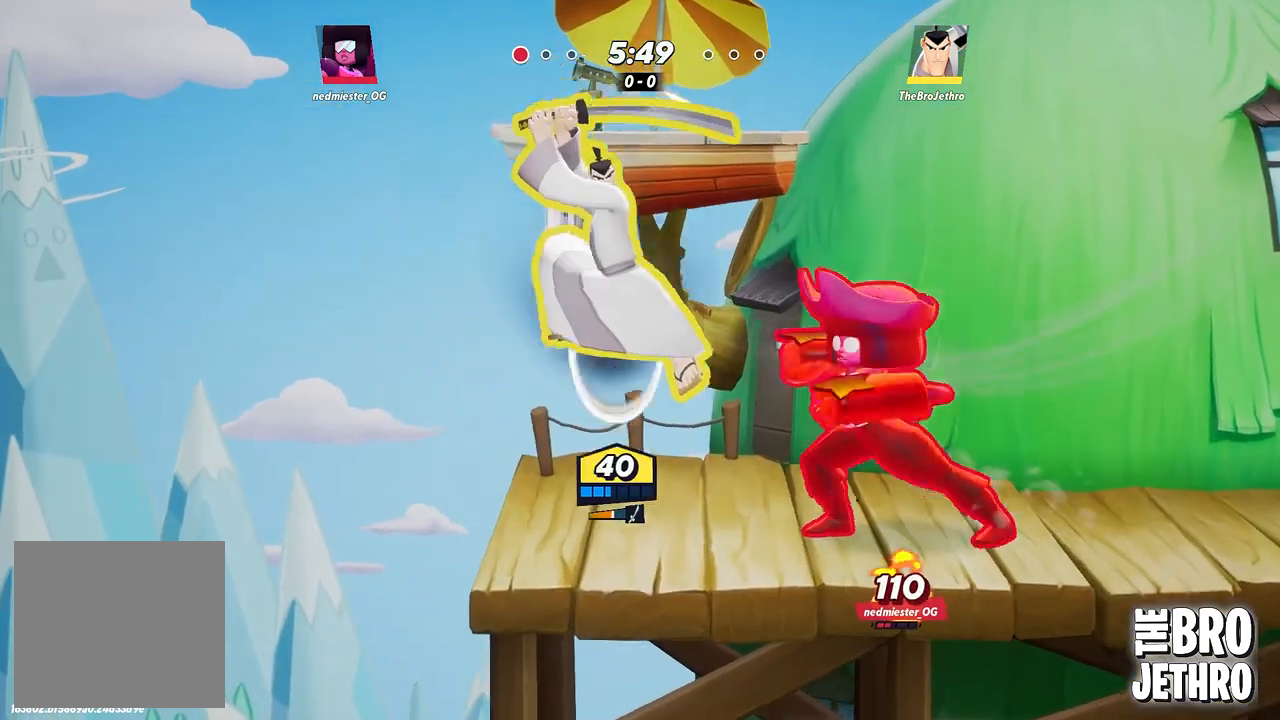
{"buttons": ["CIRCLE"], "left_stick": "right", "events": [[33, "SQUARE", "up"], [100, "SQUARE", "down"], [100, "left_stick", "center"], [200, "SQUARE", "up"], [283, "left_stick", "right"], [350, "CIRCLE", "down"], [433, "CIRCLE", "up"], [483, "CIRCLE", "down"]]}
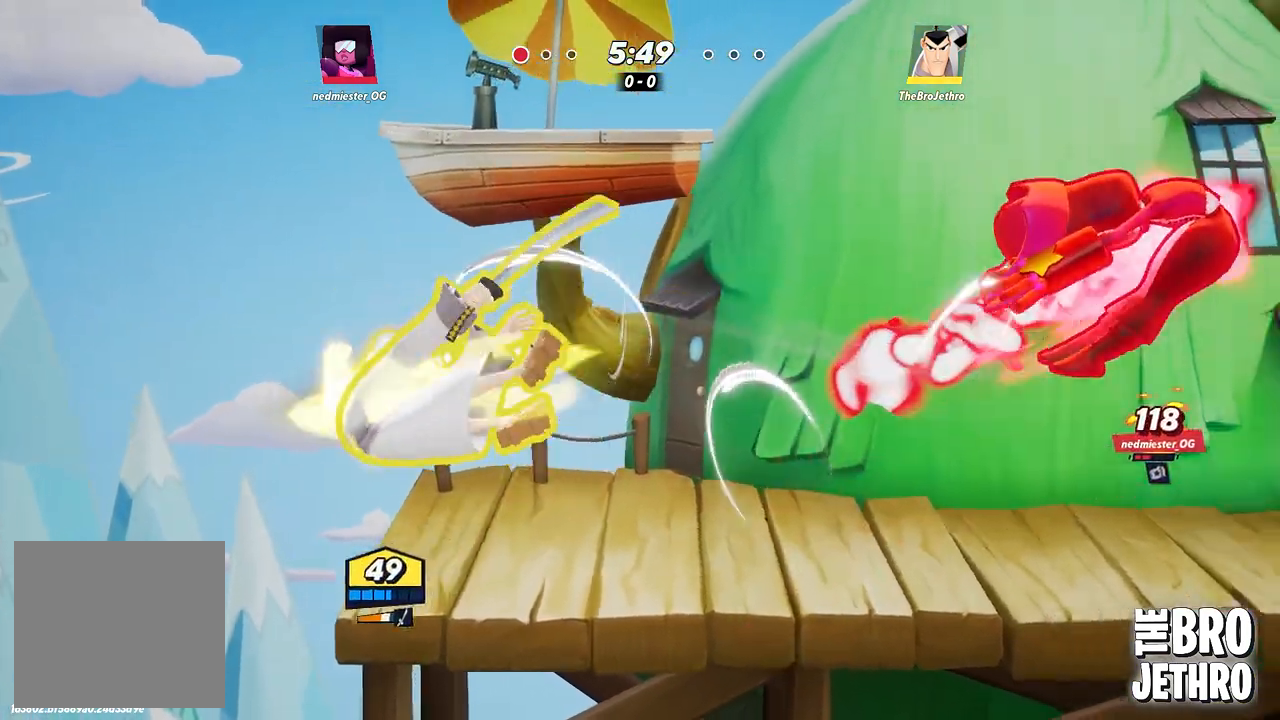
{"buttons": ["TRIANGLE"], "left_stick": "right", "events": [[67, "CIRCLE", "up"], [150, "TRIANGLE", "down"], [233, "TRIANGLE", "up"], [283, "TRIANGLE", "down"], [383, "TRIANGLE", "up"], [417, "TRIANGLE", "down"]]}
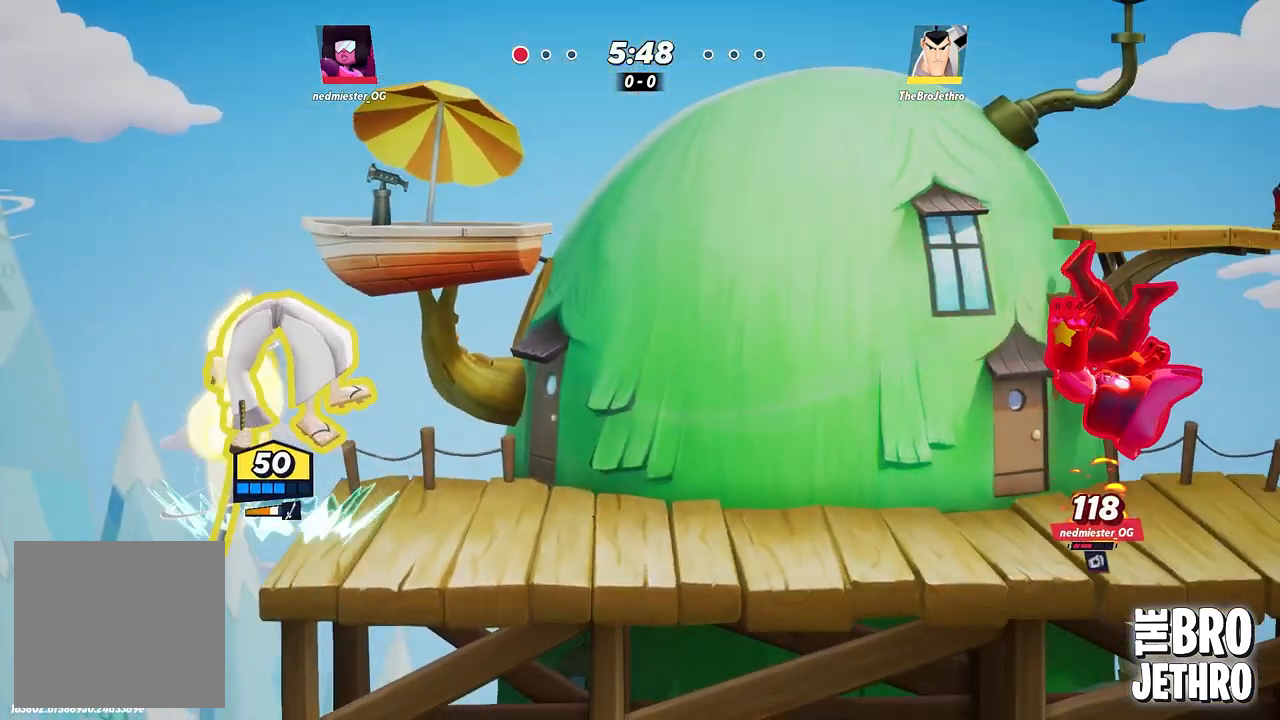
{"buttons": ["TRIANGLE"], "left_stick": "down-right", "events": [[267, "TRIANGLE", "up"], [300, "TRIANGLE", "down"], [483, "left_stick", "down-right"]]}
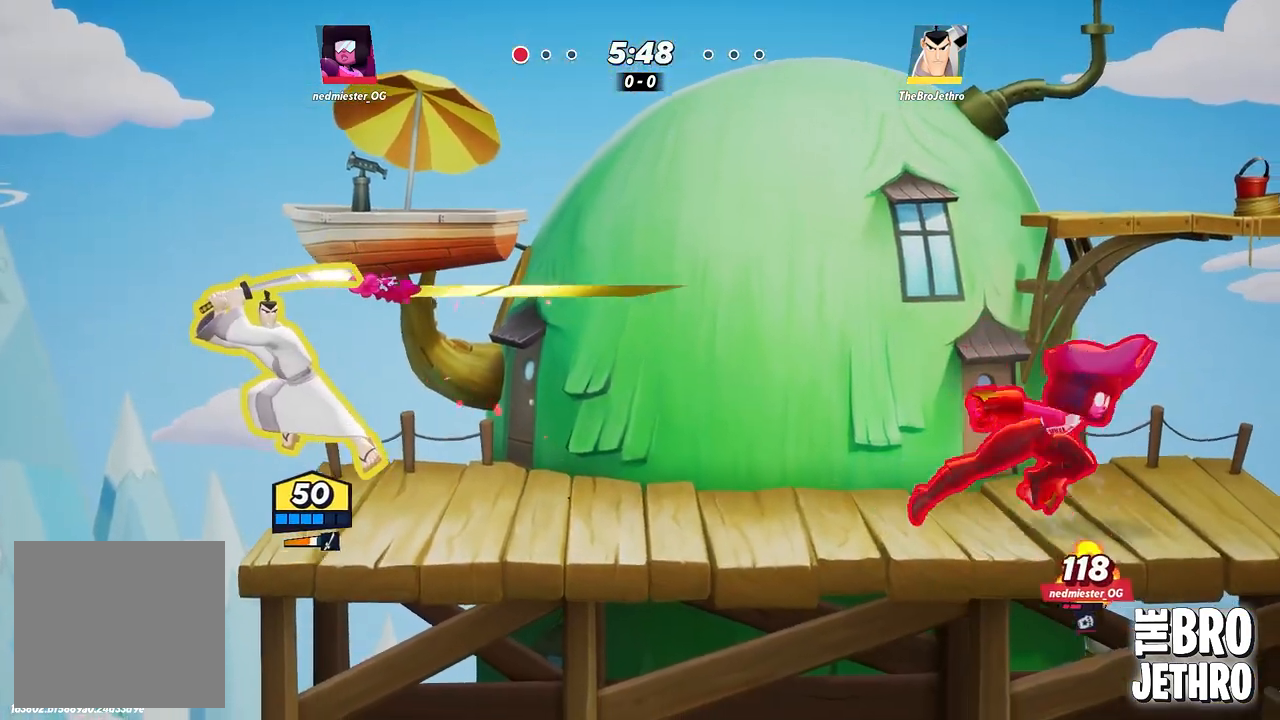
{"buttons": [], "left_stick": "right", "events": [[100, "left_stick", "center"], [133, "TRIANGLE", "up"], [383, "left_stick", "right"]]}
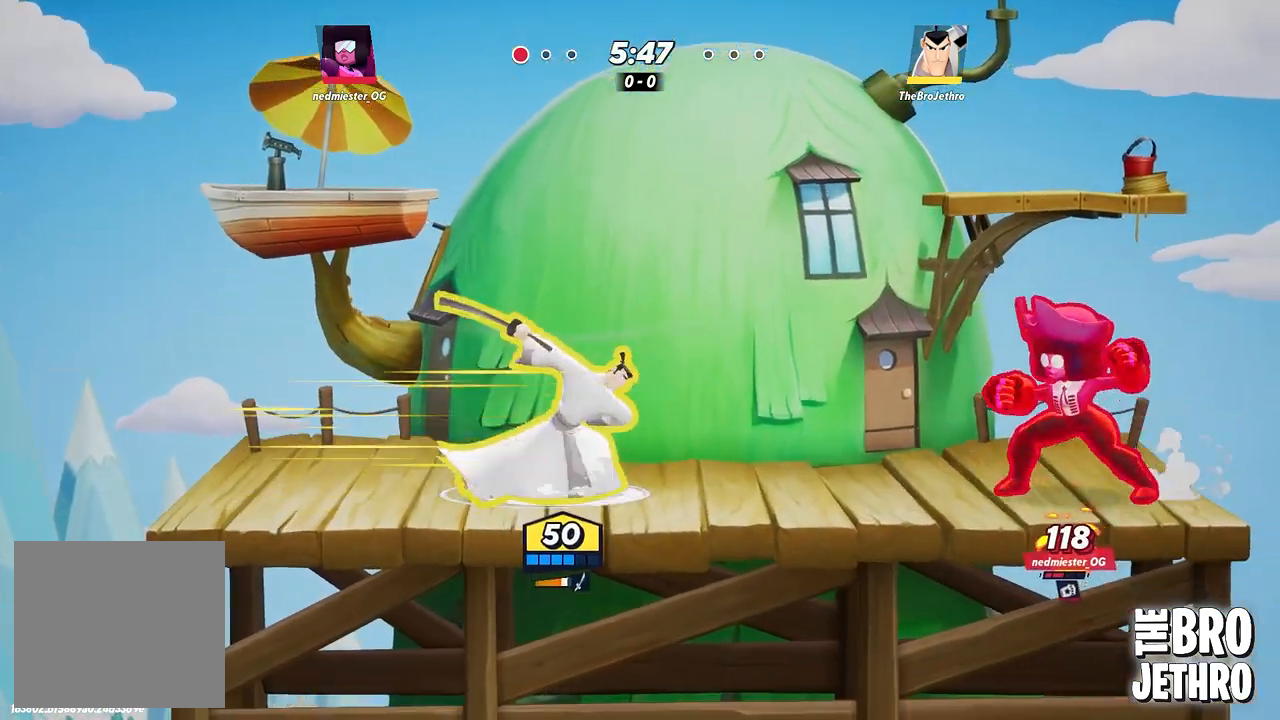
{"buttons": ["SQUARE"], "left_stick": "right", "events": [[67, "CIRCLE", "down"], [167, "CIRCLE", "up"], [500, "SQUARE", "down"]]}
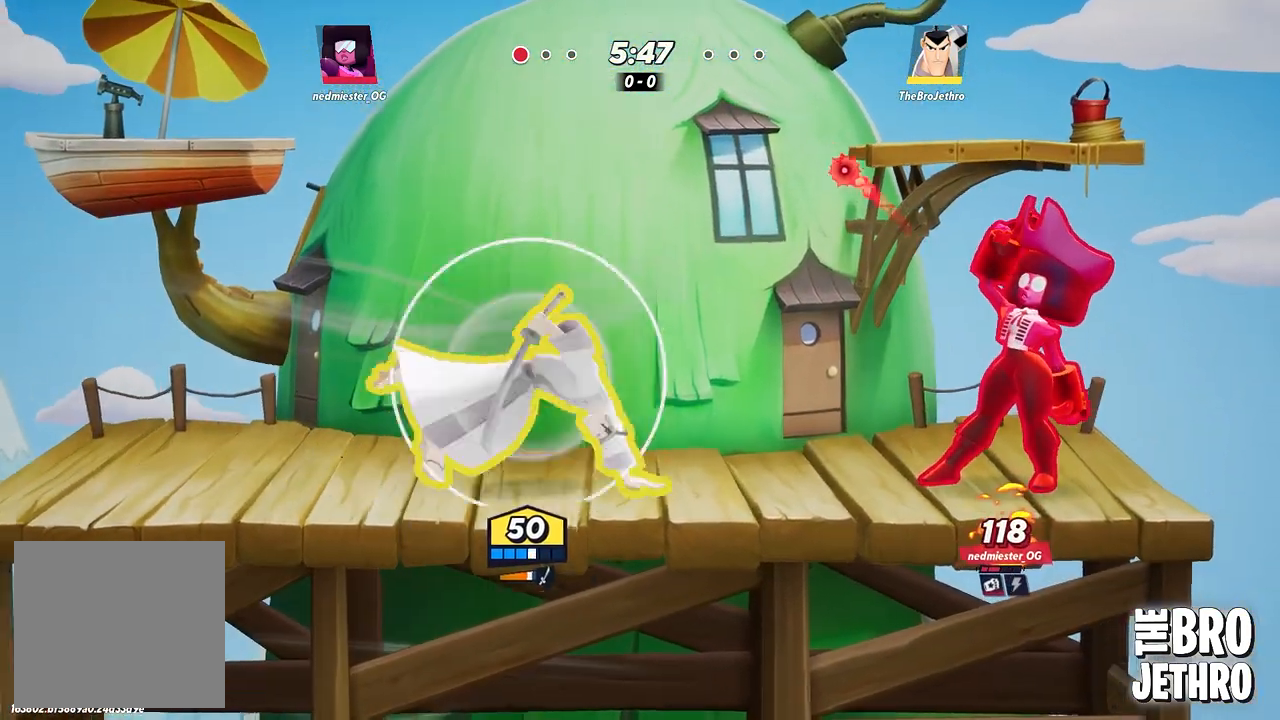
{"buttons": [], "left_stick": "right", "events": [[117, "SQUARE", "up"], [167, "SQUARE", "down"], [250, "SQUARE", "up"], [317, "SQUARE", "down"], [367, "SQUARE", "up"]]}
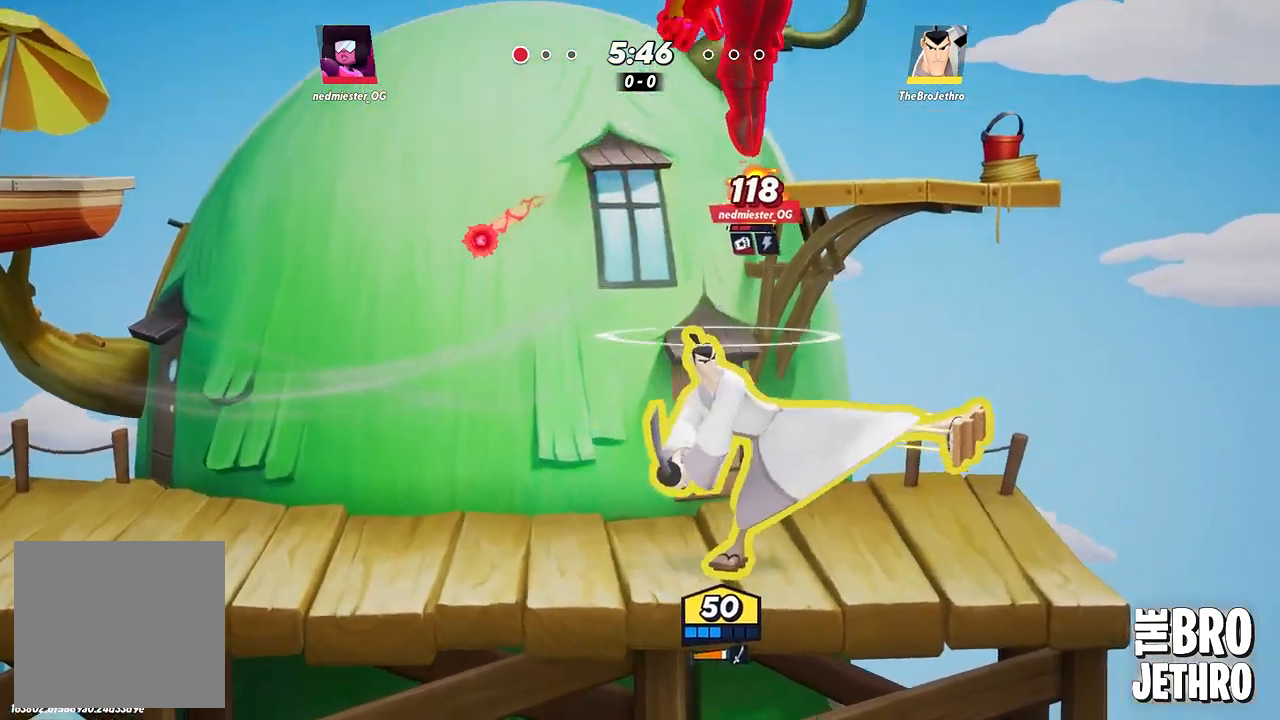
{"buttons": [], "left_stick": "up-right", "events": [[17, "left_stick", "up"], [67, "SQUARE", "down"], [117, "left_stick", "left"], [167, "SQUARE", "up"], [233, "SQUARE", "down"], [317, "SQUARE", "up"], [333, "left_stick", "up"], [383, "SQUARE", "down"], [400, "left_stick", "up-right"], [467, "SQUARE", "up"]]}
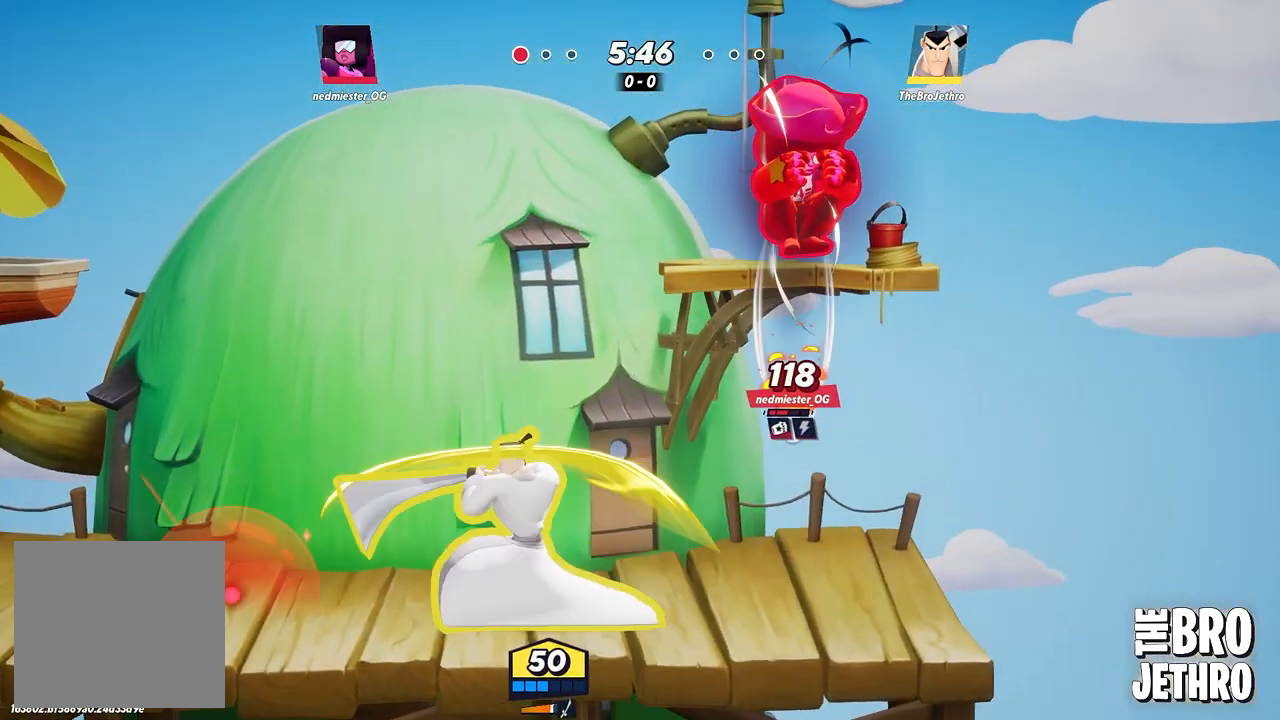
{"buttons": ["SQUARE"], "left_stick": "down-right", "events": [[17, "SQUARE", "down"], [67, "left_stick", "right"], [117, "SQUARE", "up"], [167, "SQUARE", "down"], [233, "SQUARE", "up"], [267, "left_stick", "down-right"], [283, "SQUARE", "down"], [367, "SQUARE", "up"], [417, "SQUARE", "down"]]}
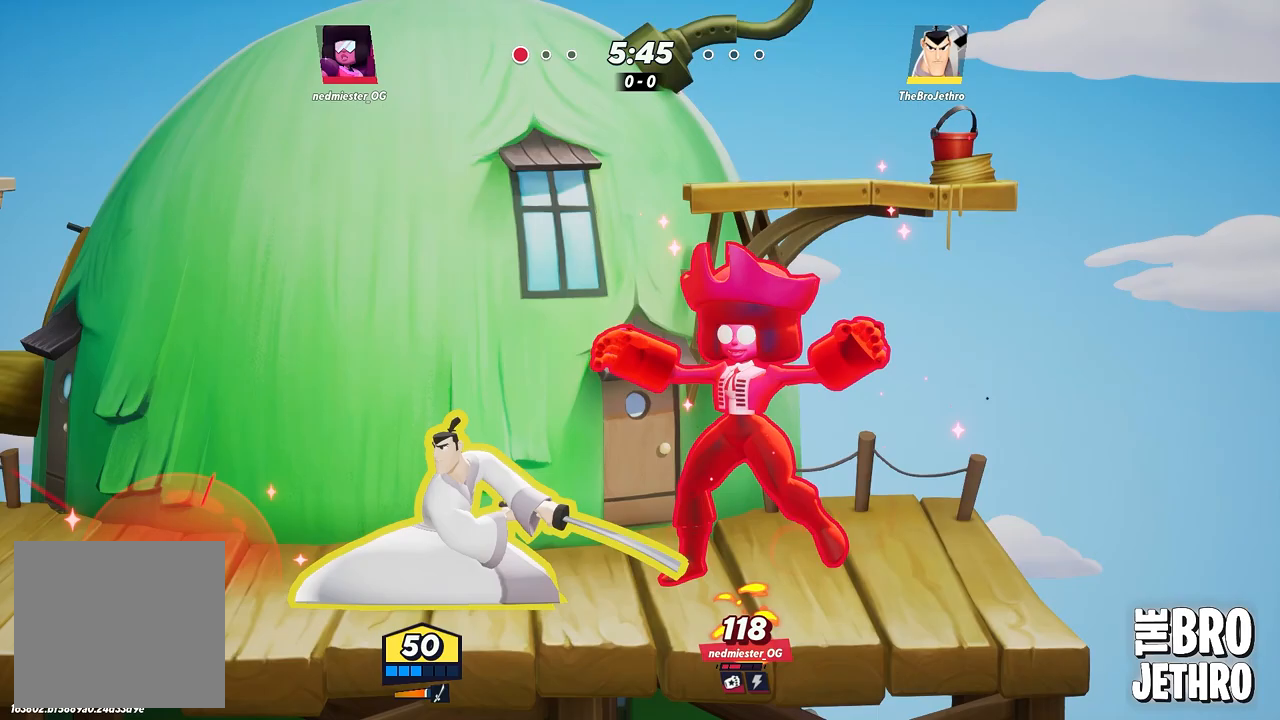
{"buttons": [], "left_stick": "down-right", "events": [[17, "SQUARE", "up"], [83, "SQUARE", "down"], [167, "SQUARE", "up"], [167, "left_stick", "center"], [233, "SQUARE", "down"], [300, "SQUARE", "up"], [350, "left_stick", "down-right"], [367, "CIRCLE", "down"], [483, "CIRCLE", "up"]]}
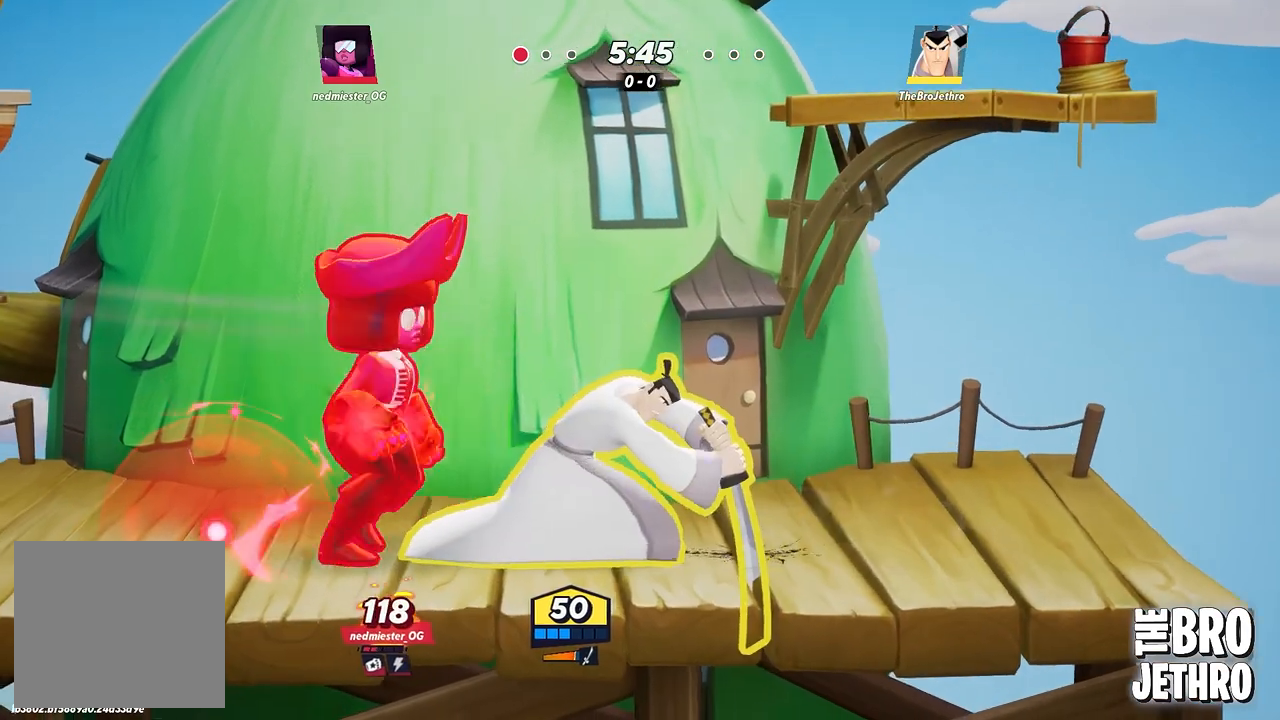
{"buttons": ["SQUARE"], "left_stick": "down", "events": [[17, "left_stick", "left"], [33, "CIRCLE", "down"], [100, "CIRCLE", "up"], [183, "SQUARE", "down"], [267, "SQUARE", "up"], [317, "SQUARE", "down"], [383, "left_stick", "down"], [400, "SQUARE", "up"], [483, "SQUARE", "down"]]}
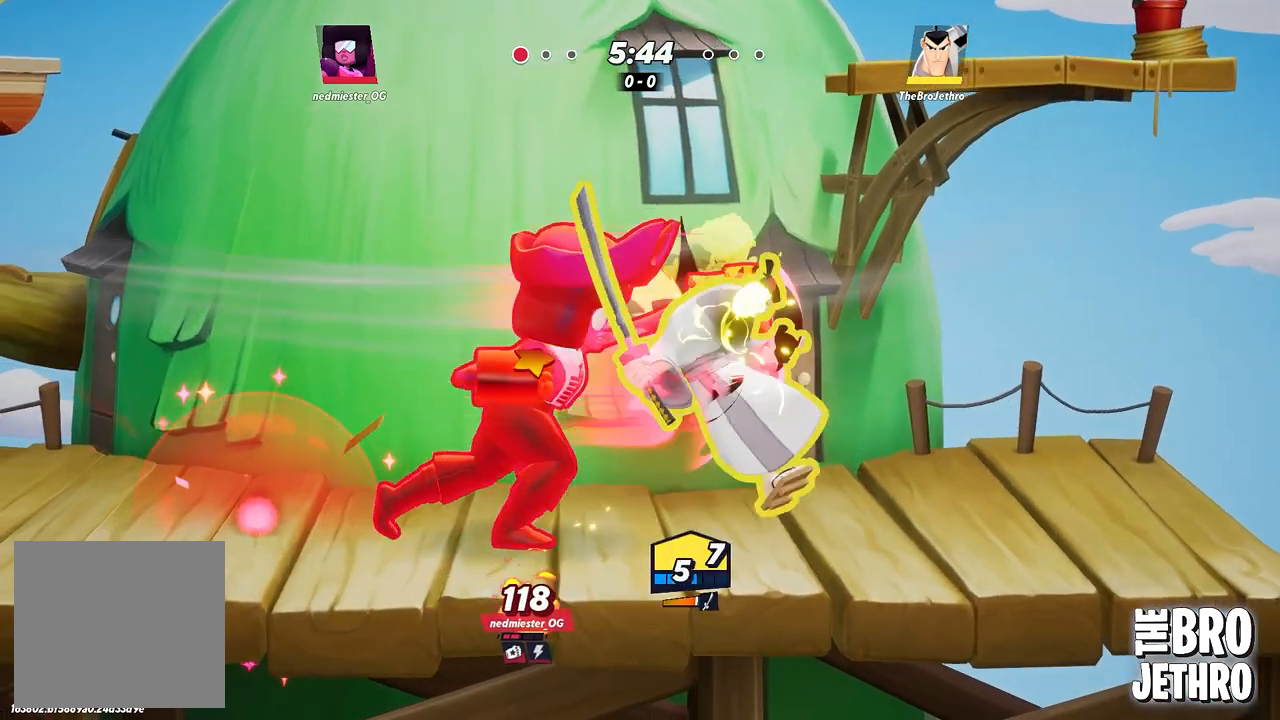
{"buttons": [], "left_stick": "right", "events": [[33, "SQUARE", "up"], [83, "CIRCLE", "down"], [167, "left_stick", "right"], [183, "CIRCLE", "up"], [250, "CIRCLE", "down"], [317, "CIRCLE", "up"], [383, "CIRCLE", "down"], [483, "CIRCLE", "up"]]}
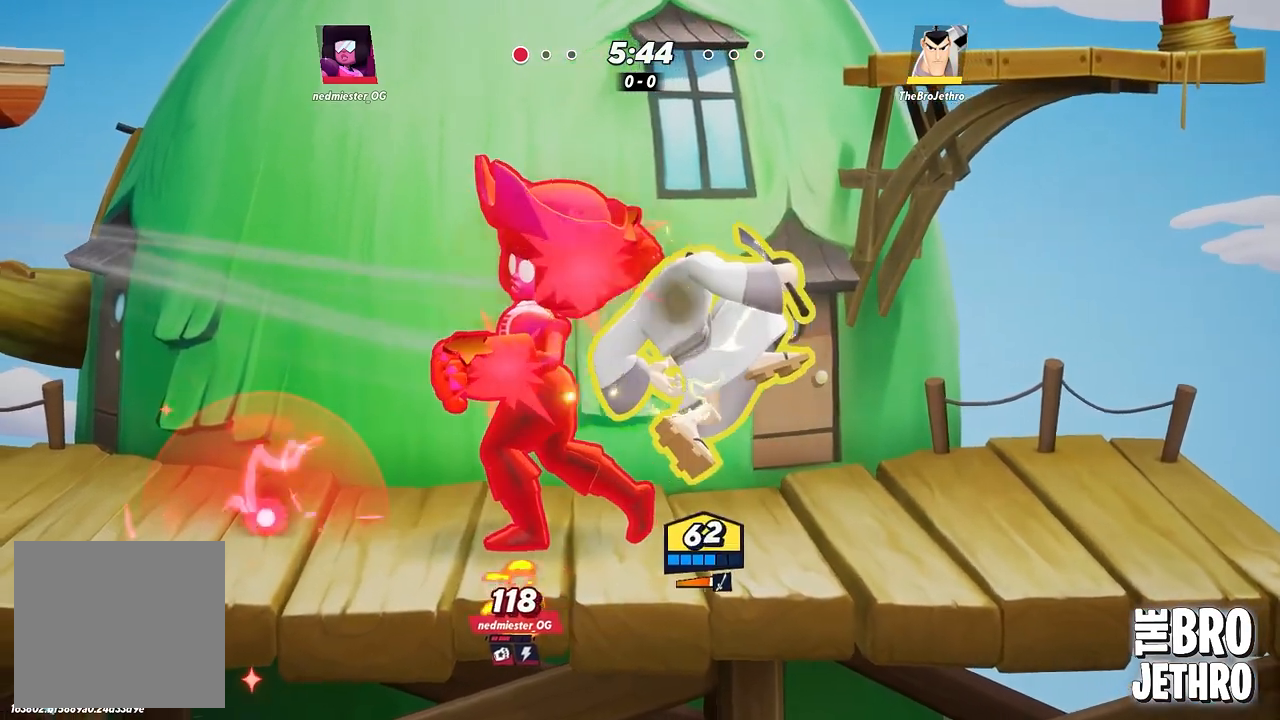
{"buttons": ["CIRCLE"], "left_stick": "right", "events": [[67, "CIRCLE", "down"], [150, "CIRCLE", "up"], [300, "CIRCLE", "down"], [383, "CIRCLE", "up"], [450, "CIRCLE", "down"]]}
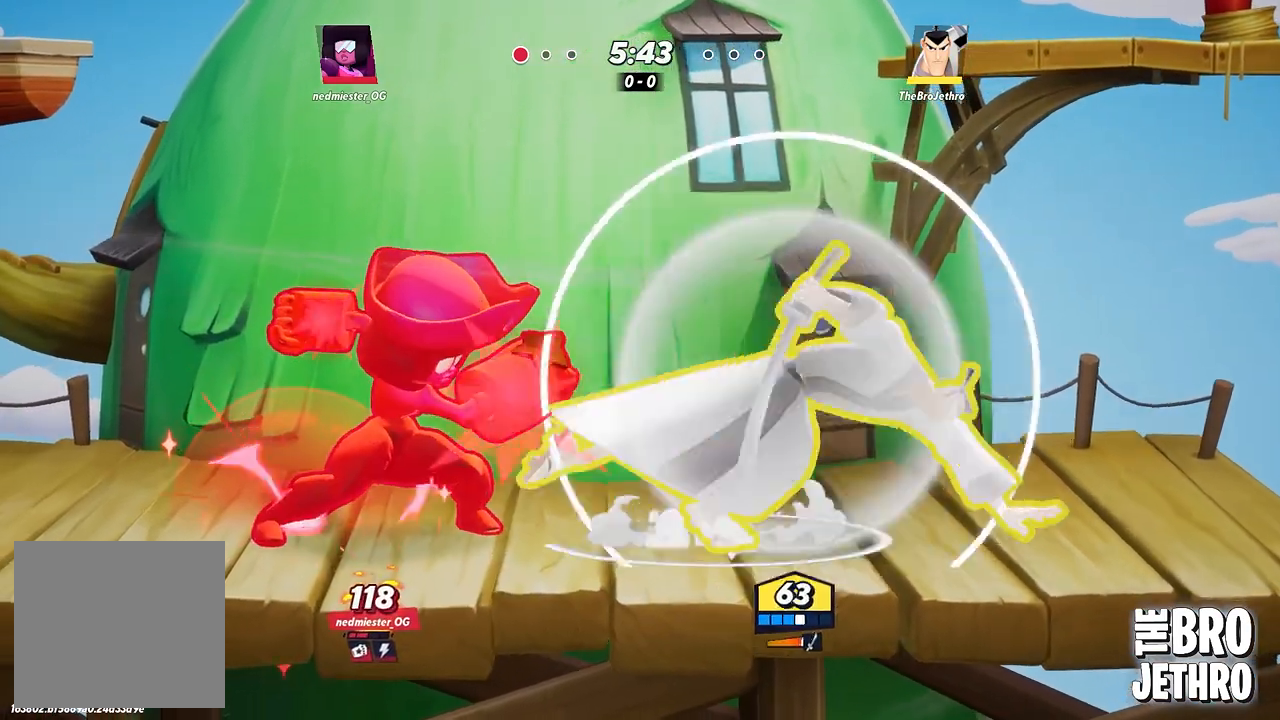
{"buttons": [], "left_stick": "left", "events": [[33, "CIRCLE", "up"], [117, "left_stick", "left"], [167, "TRIANGLE", "down"], [250, "TRIANGLE", "up"], [300, "TRIANGLE", "down"], [433, "TRIANGLE", "up"]]}
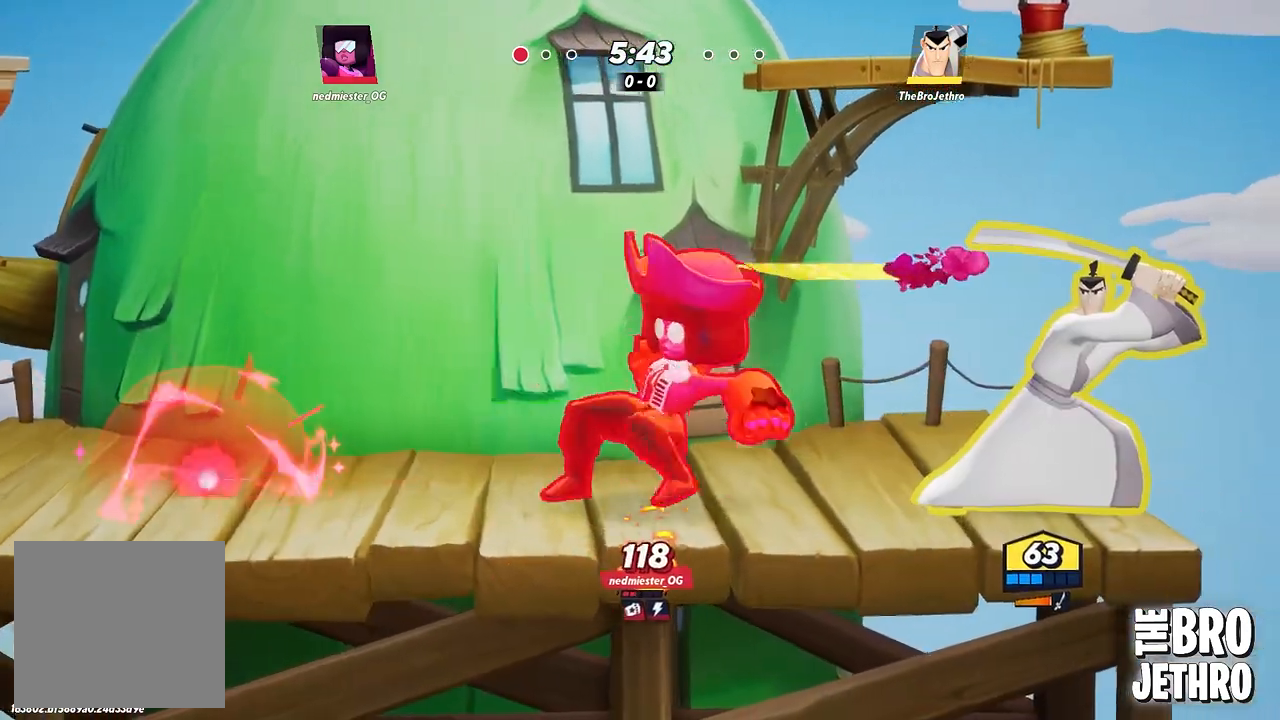
{"buttons": [], "left_stick": "center", "events": [[133, "left_stick", "center"]]}
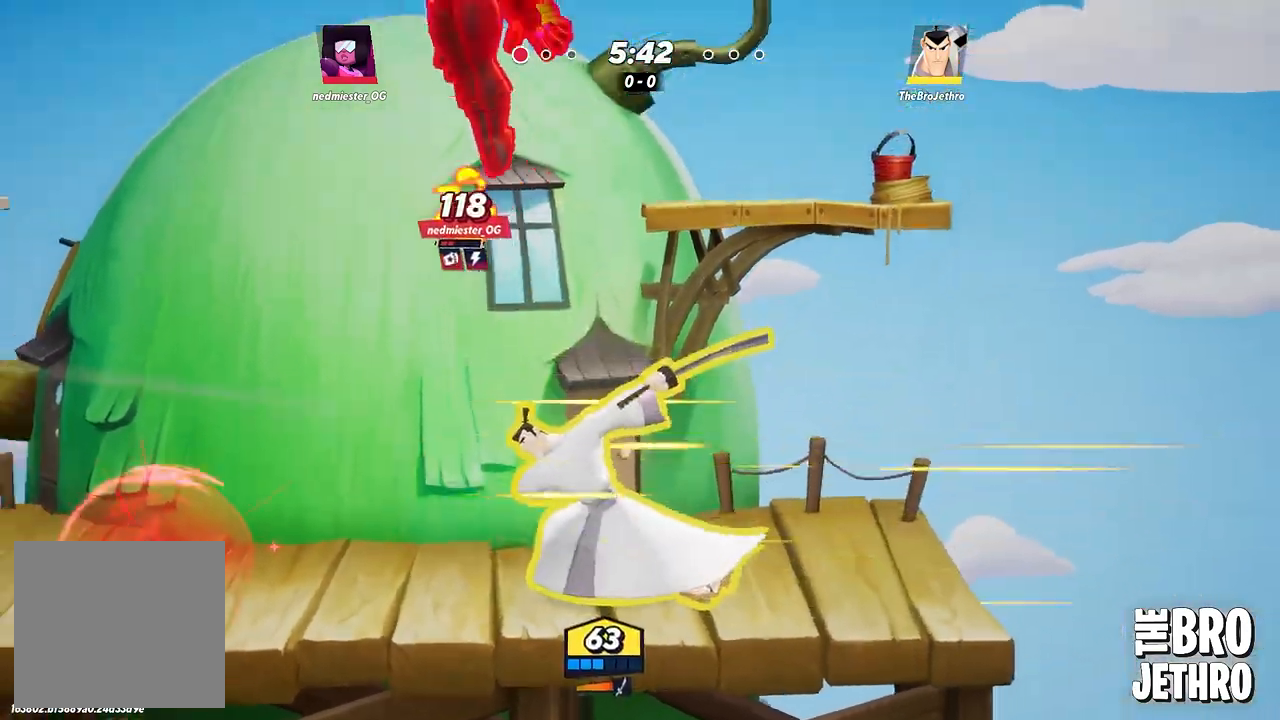
{"buttons": [], "left_stick": "up", "events": [[133, "CIRCLE", "down"], [183, "CIRCLE", "up"], [200, "left_stick", "left"], [300, "TRIANGLE", "down"], [367, "TRIANGLE", "up"], [433, "TRIANGLE", "down"], [450, "left_stick", "up"], [483, "TRIANGLE", "up"]]}
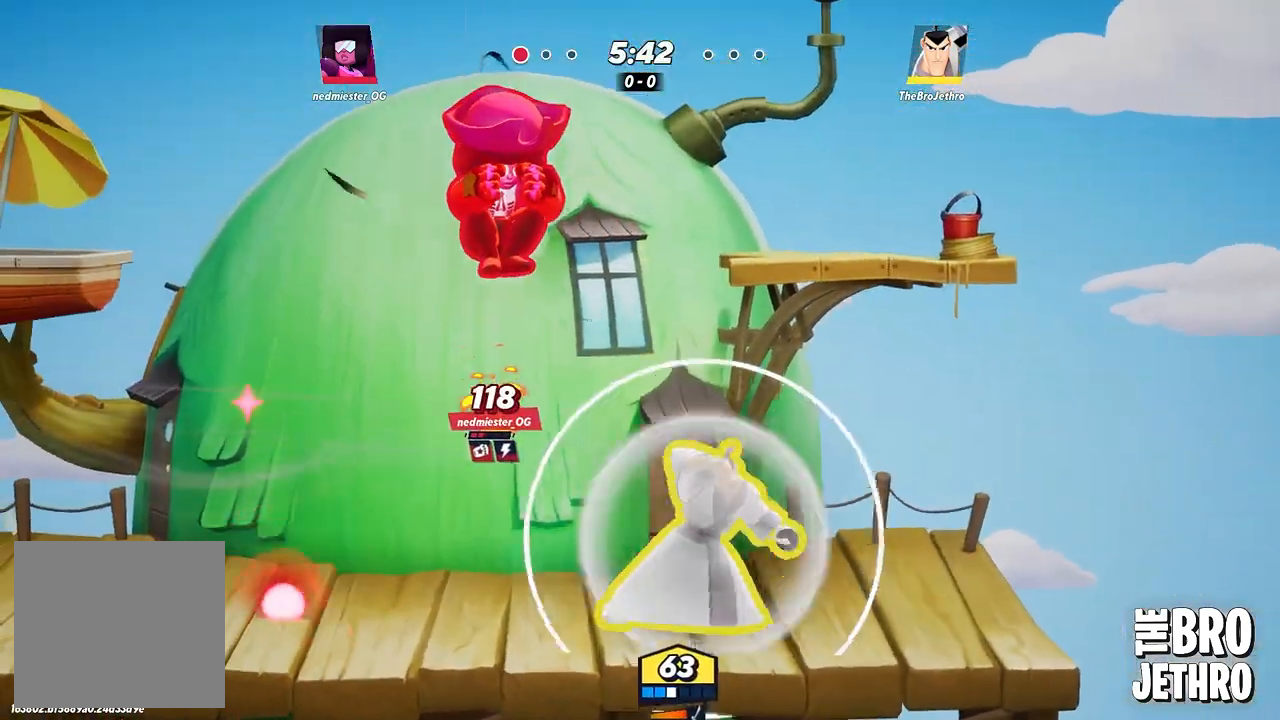
{"buttons": [], "left_stick": "left", "events": [[33, "left_stick", "center"], [500, "left_stick", "left"]]}
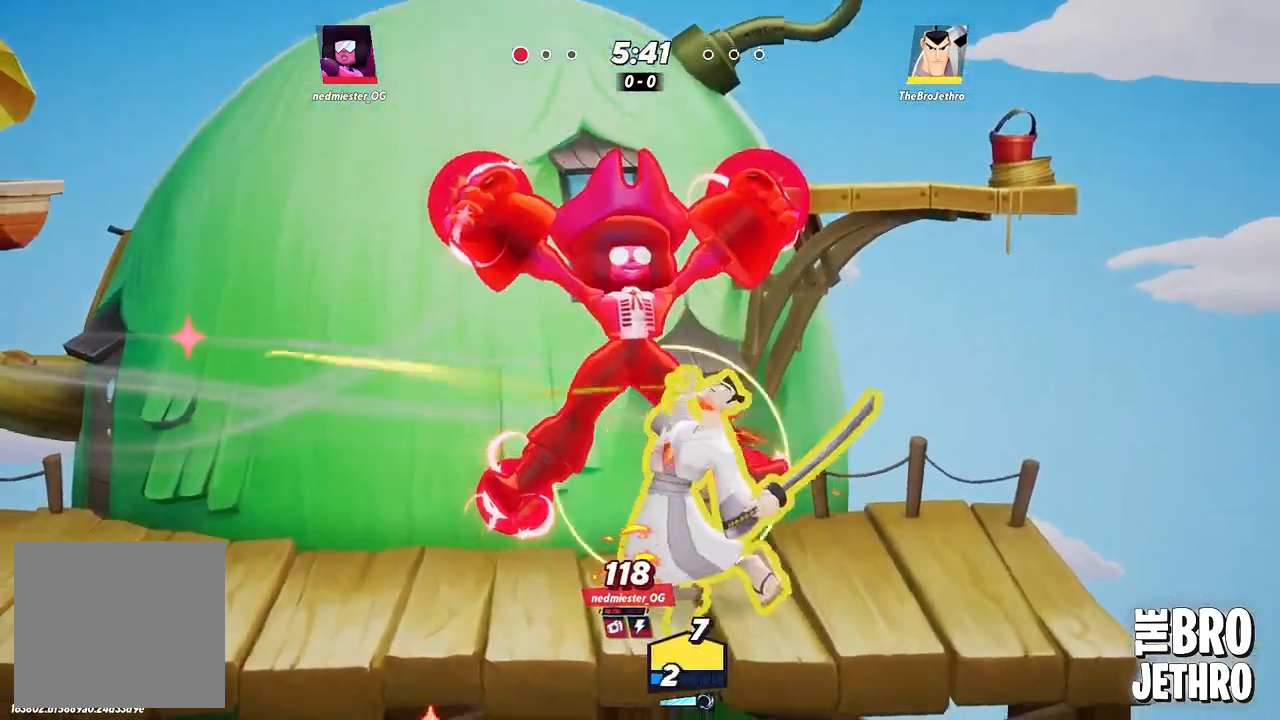
{"buttons": [], "left_stick": "left", "events": [[67, "CIRCLE", "down"], [167, "CIRCLE", "up"], [233, "CIRCLE", "down"], [333, "CIRCLE", "up"], [450, "CIRCLE", "down"], [500, "CIRCLE", "up"]]}
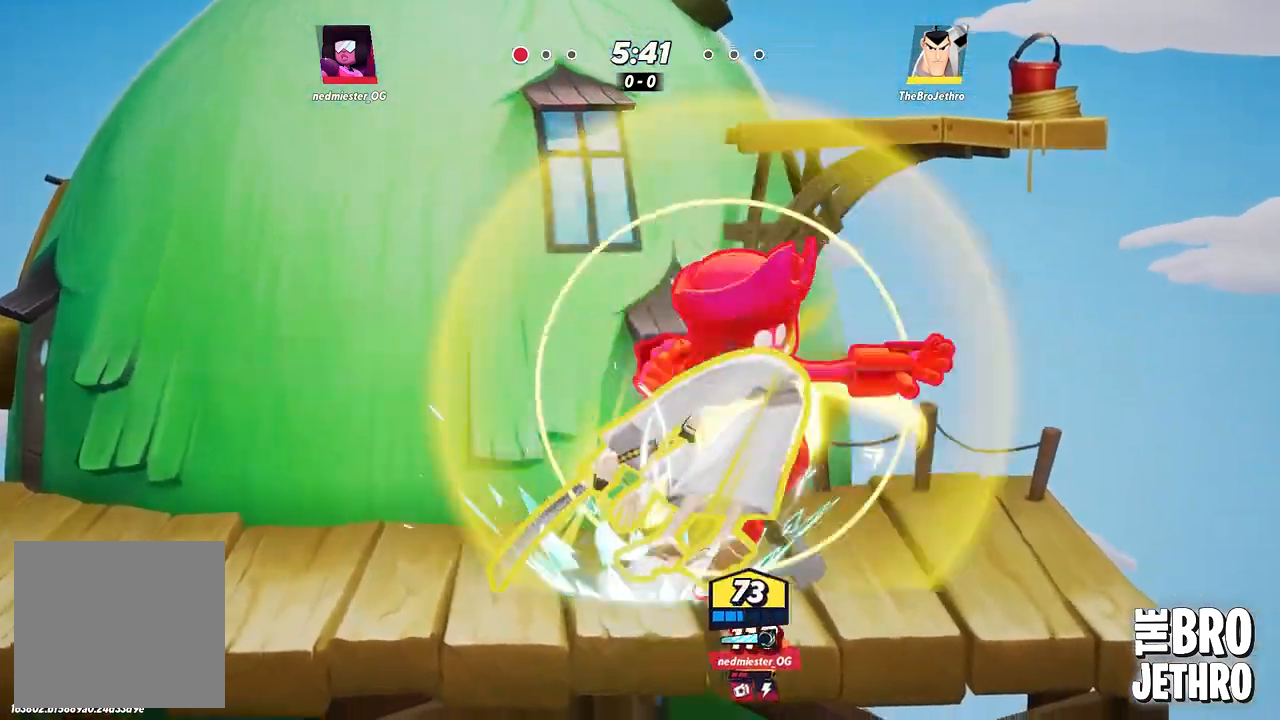
{"buttons": [], "left_stick": "down-left", "events": [[83, "CIRCLE", "down"], [167, "CIRCLE", "up"], [167, "left_stick", "down"], [267, "CIRCLE", "down"], [350, "CIRCLE", "up"], [450, "left_stick", "down-left"]]}
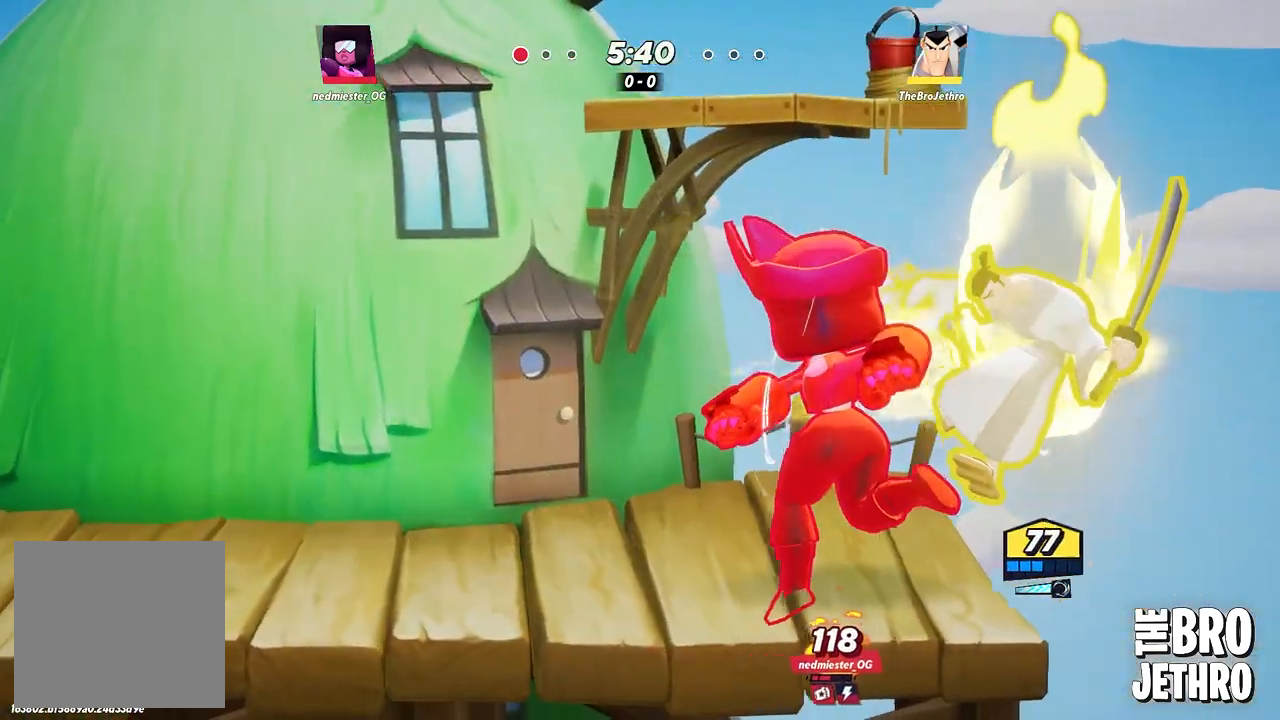
{"buttons": [], "left_stick": "up-left", "events": [[17, "CIRCLE", "down"], [83, "left_stick", "left"], [117, "CIRCLE", "up"], [167, "CIRCLE", "down"], [300, "CIRCLE", "up"], [367, "CROSS", "down"], [400, "left_stick", "up-left"], [483, "CROSS", "up"]]}
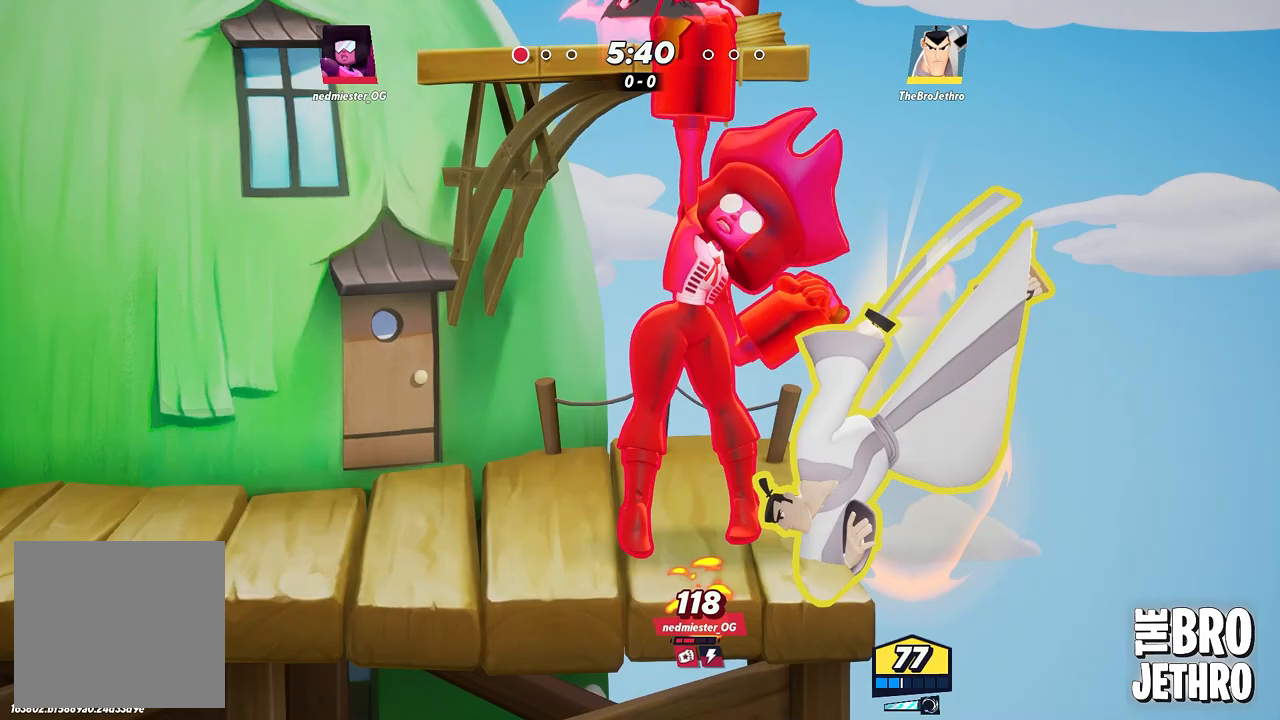
{"buttons": [], "left_stick": "down-left", "events": [[50, "CROSS", "down"], [150, "CROSS", "up"], [267, "CROSS", "down"], [350, "CROSS", "up"], [350, "left_stick", "down-left"], [367, "TRIANGLE", "down"], [483, "TRIANGLE", "up"]]}
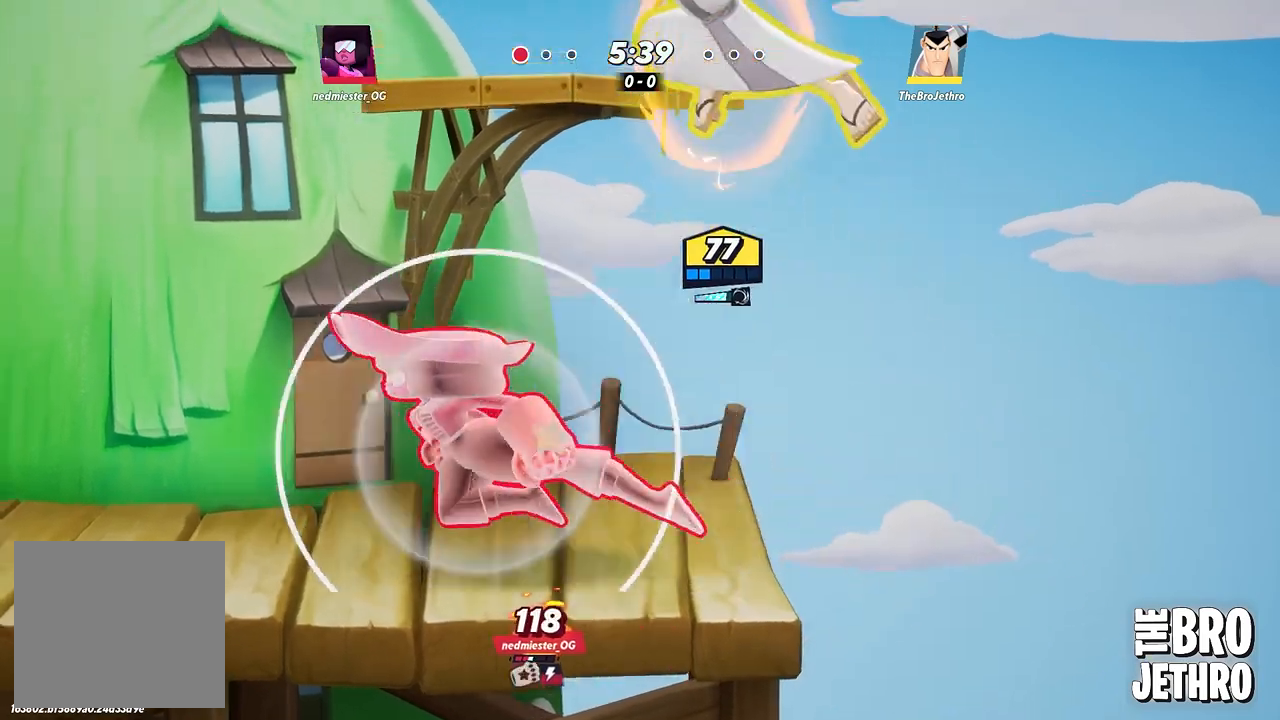
{"buttons": ["SQUARE"], "left_stick": "left", "events": [[33, "TRIANGLE", "down"], [100, "TRIANGLE", "up"], [167, "left_stick", "left"], [367, "left_stick", "center"], [450, "left_stick", "left"], [467, "SQUARE", "down"]]}
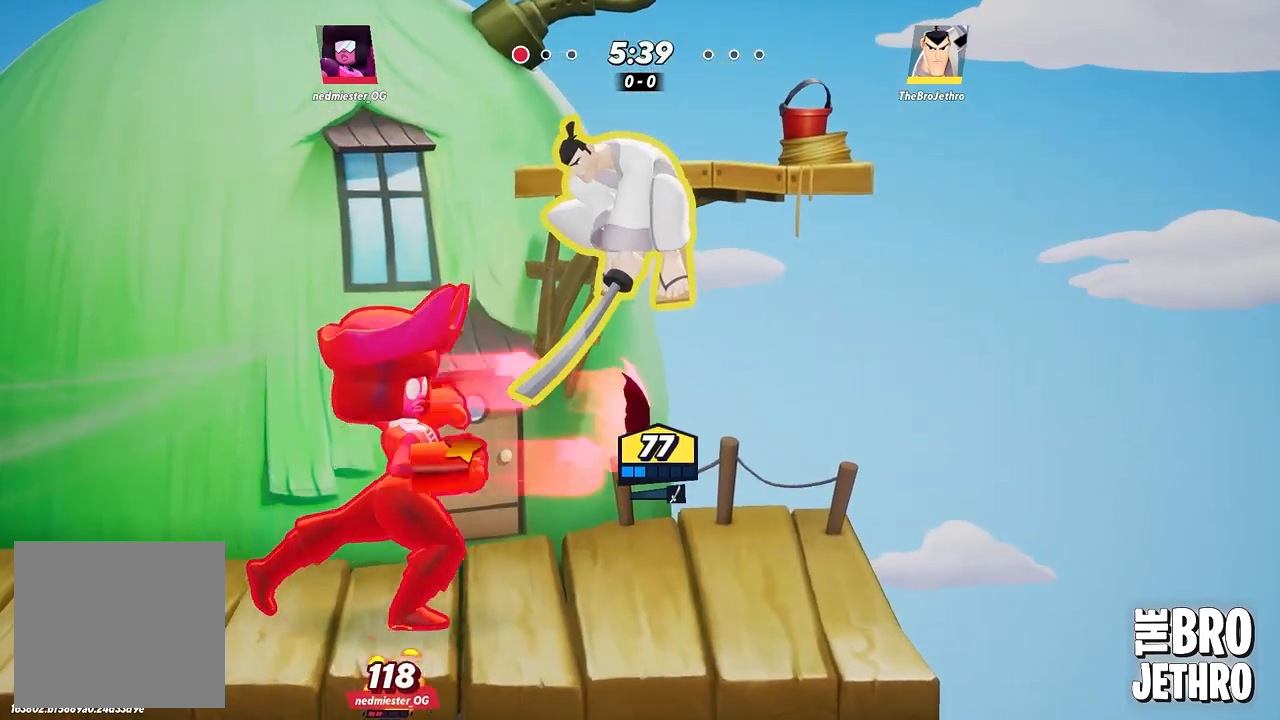
{"buttons": [], "left_stick": "left", "events": [[67, "SQUARE", "up"], [150, "SQUARE", "down"], [217, "SQUARE", "up"], [283, "SQUARE", "down"], [367, "SQUARE", "up"], [433, "SQUARE", "down"], [500, "SQUARE", "up"]]}